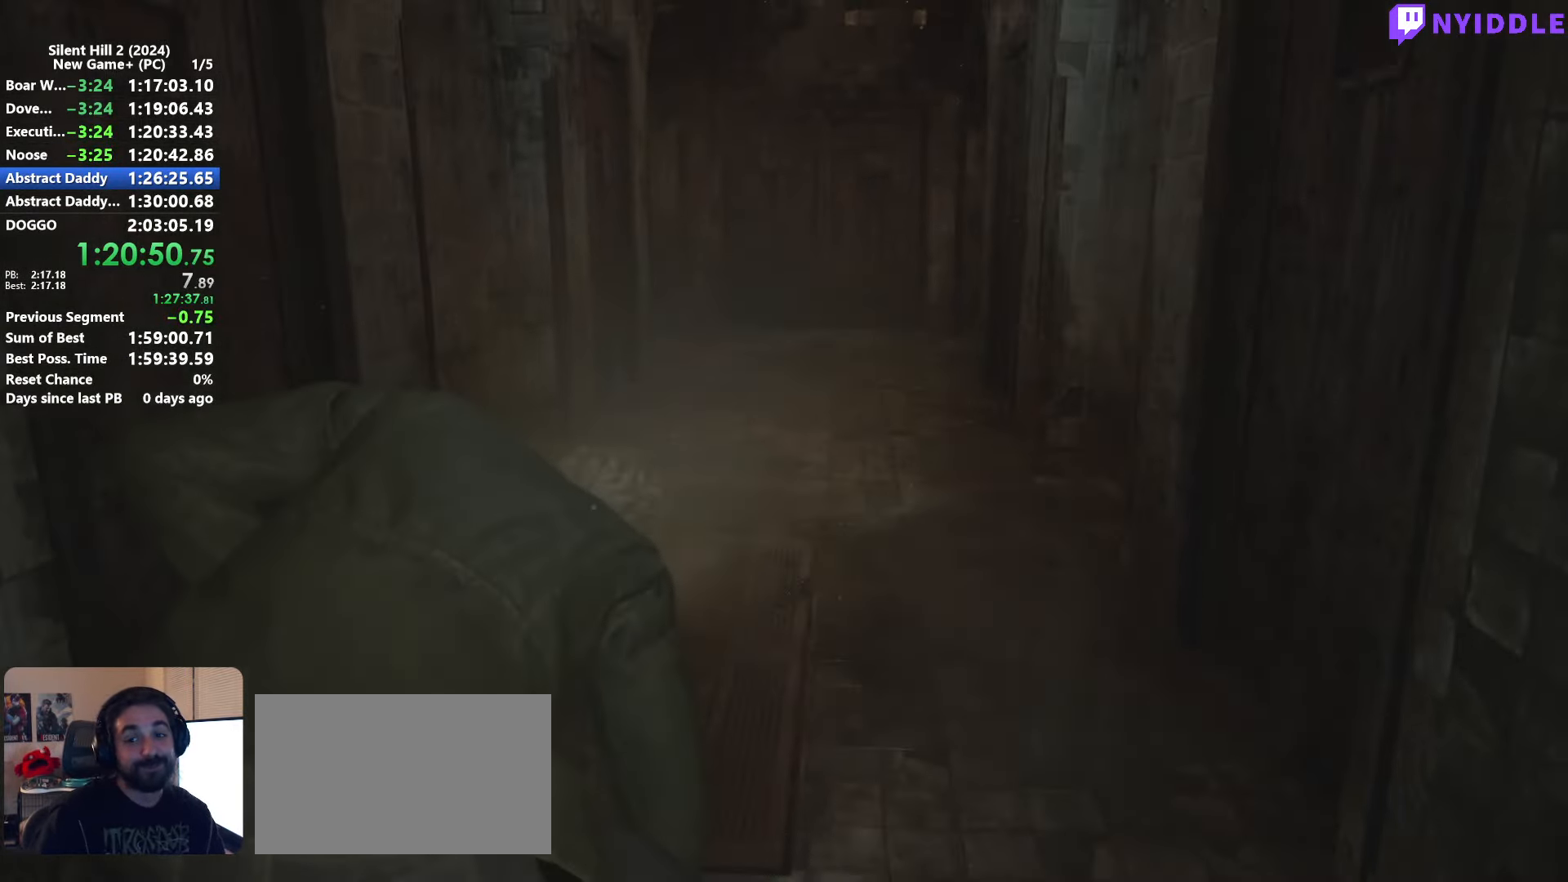
Gameplay with keyboard and mouse; each line is a JSON object with the keys and mouse buttons held at the frame after it. "events" lists presses ("down") and releases ("up") of "1", "2", "3", "4", "5", "a", "alt", "c", "ctrl", "d", "e", "f", "g", "q", "r", "s", "shift", "space", "tab", "v", "w", "x", "z", "mouse_left", "mouse_right", "mouse_mb4", "mouse_wheel_up" and "mouse_wheel_down" between this image and that frame as [ms after this image, input, new state], when the widget could be followed in between. "mouse_left", "mouse_right", "mouse_mb4", "mouse_wheel_up", "mouse_wheel_down" = the "left", "right", "mb4", "wheel_up", "wheel_down" buttons of the "mouse" list. No other keys are recorded. Not read: mouse_move.
{"keys": ["shift", "w"], "mouse": [], "events": [[500, "shift", "down"], [500, "w", "down"]]}
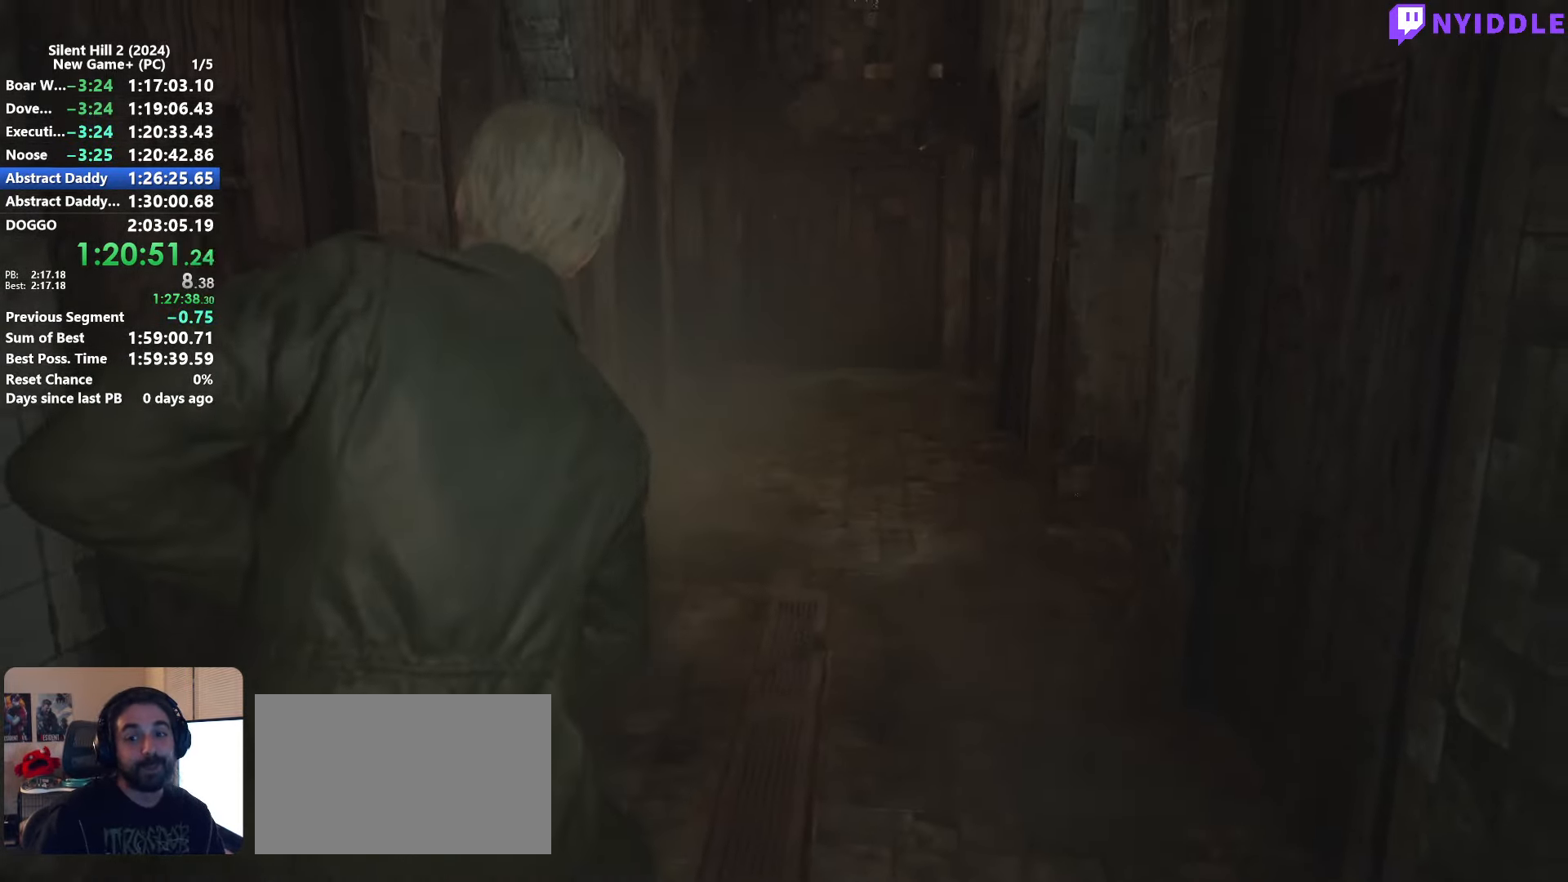
{"keys": ["shift", "w"], "mouse": [], "events": []}
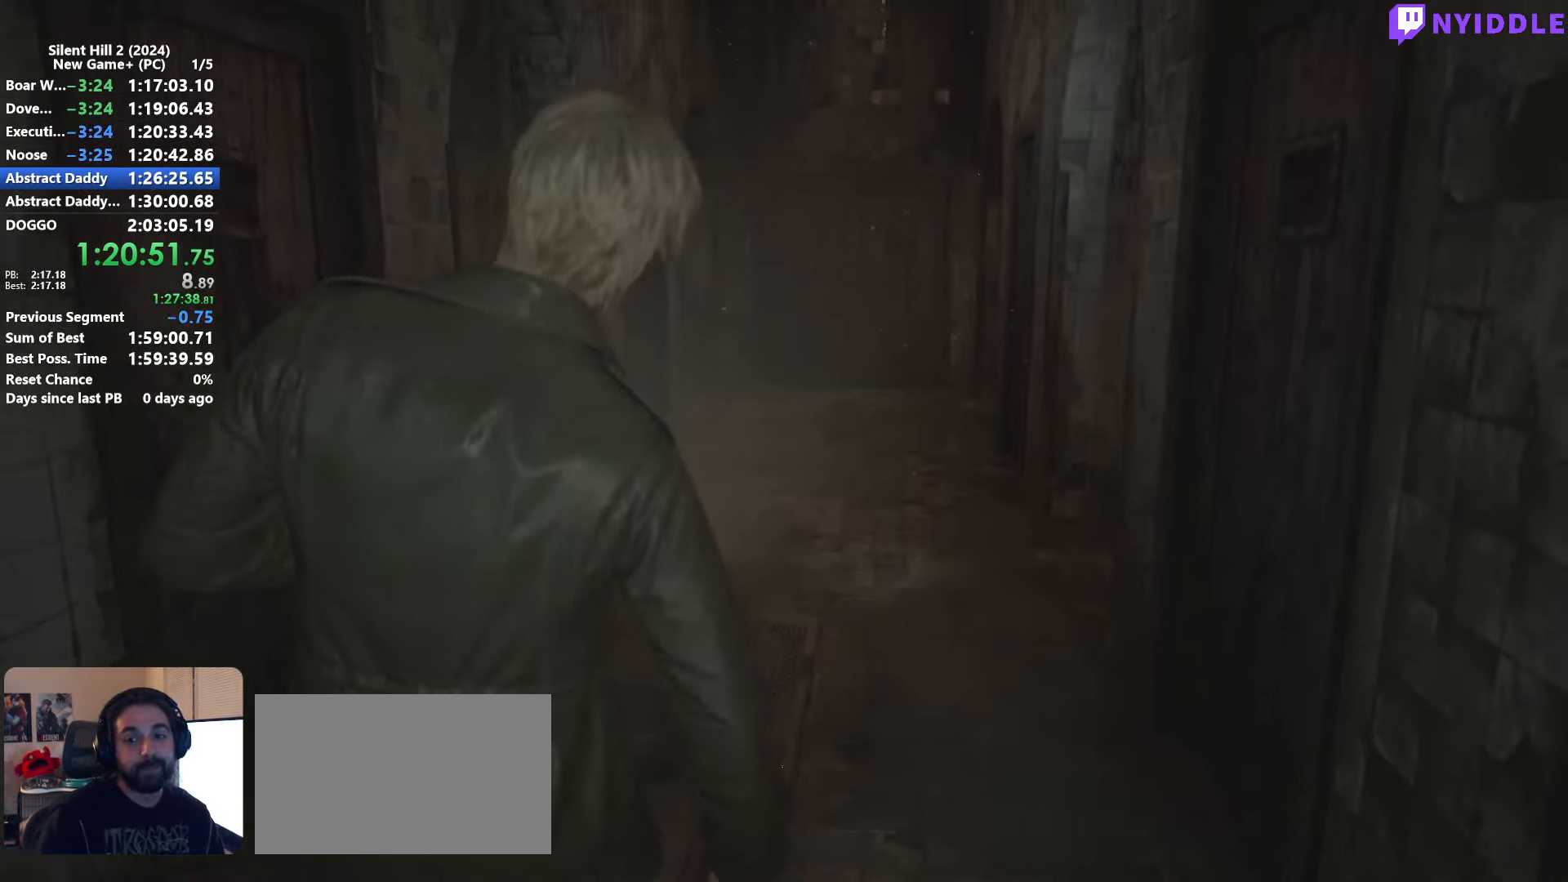
{"keys": ["shift", "w"], "mouse": [], "events": []}
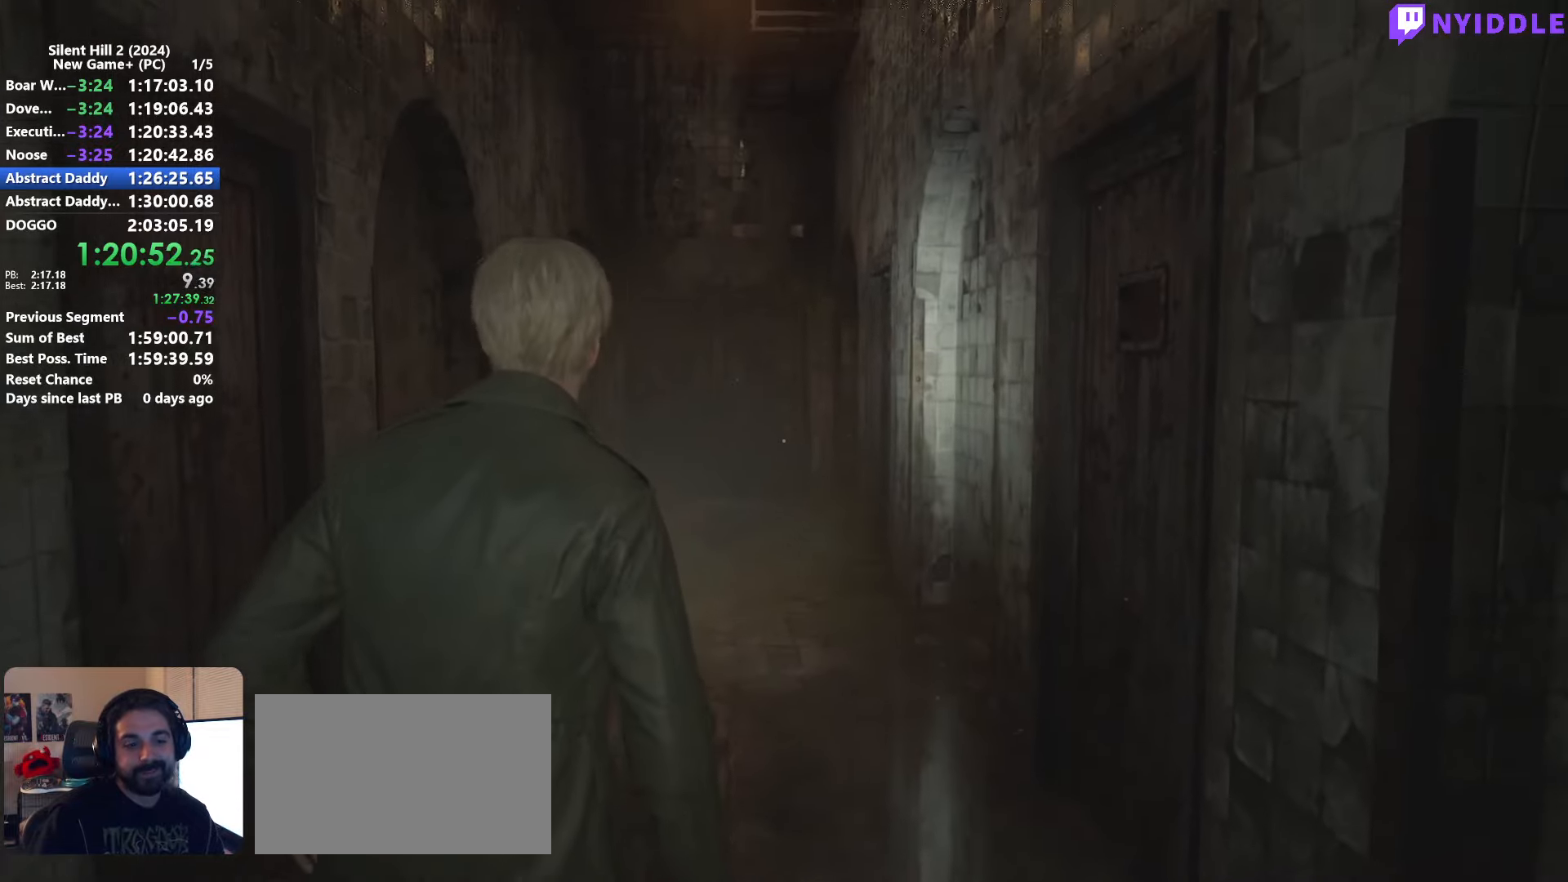
{"keys": ["shift", "w"], "mouse": [], "events": []}
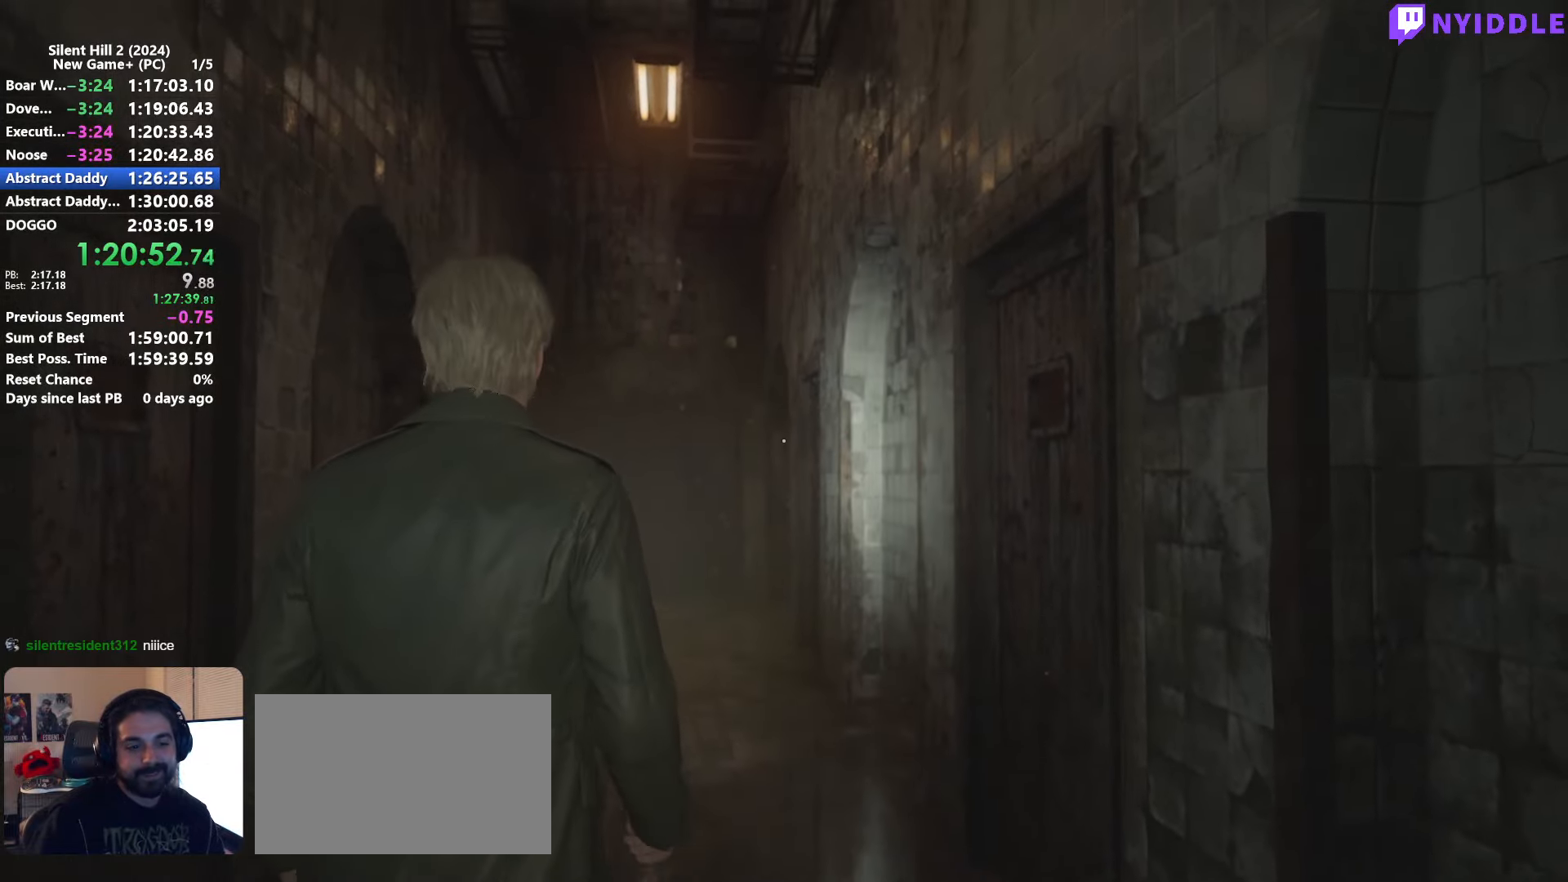
{"keys": ["shift", "w"], "mouse": [], "events": []}
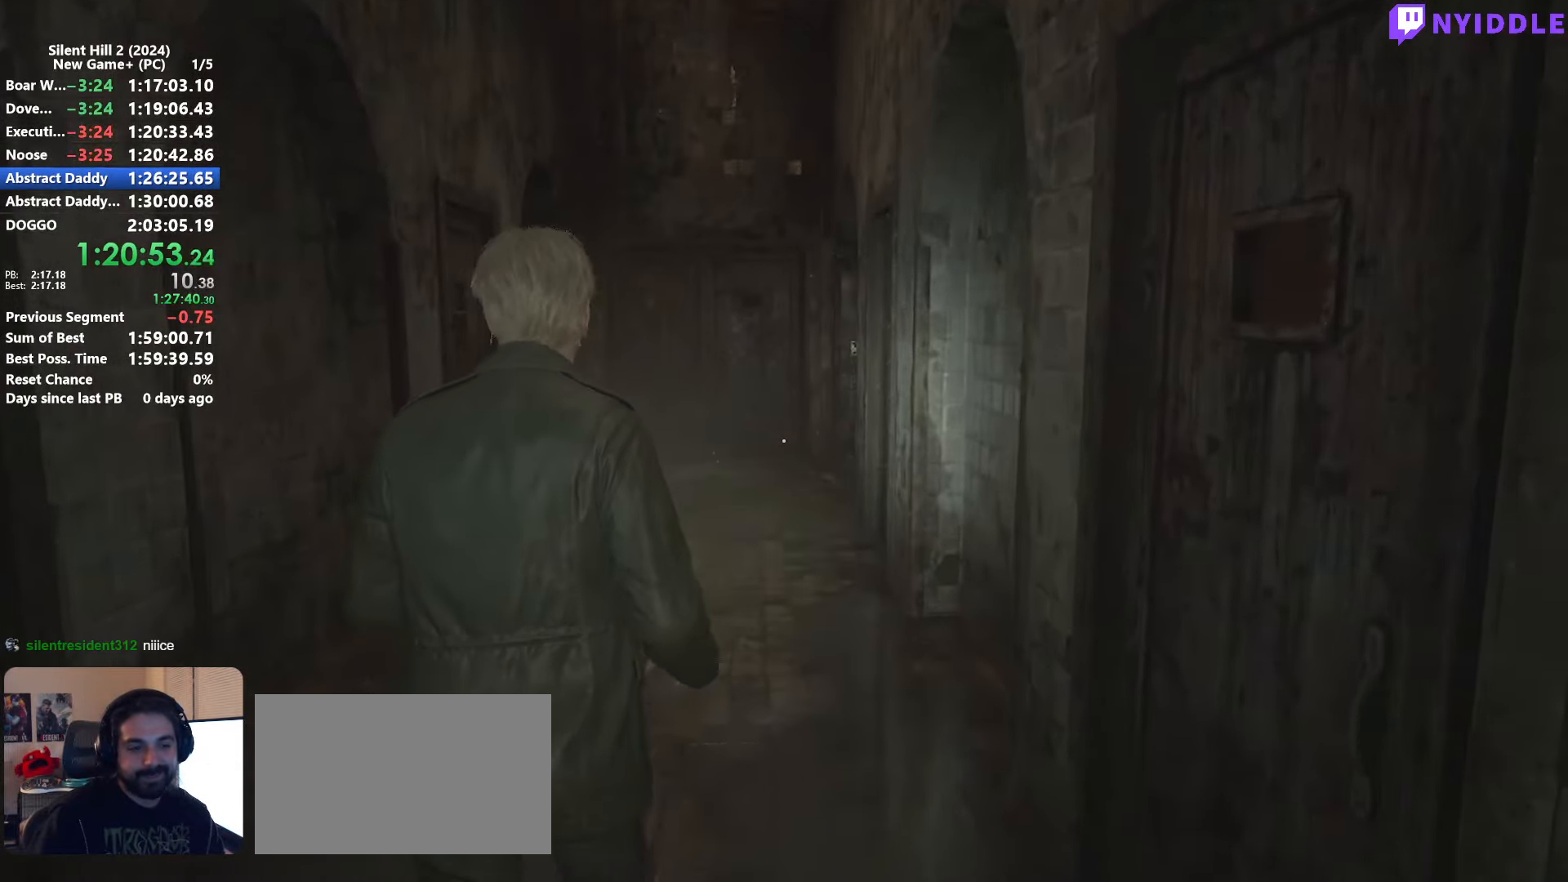
{"keys": ["shift", "w"], "mouse": [], "events": []}
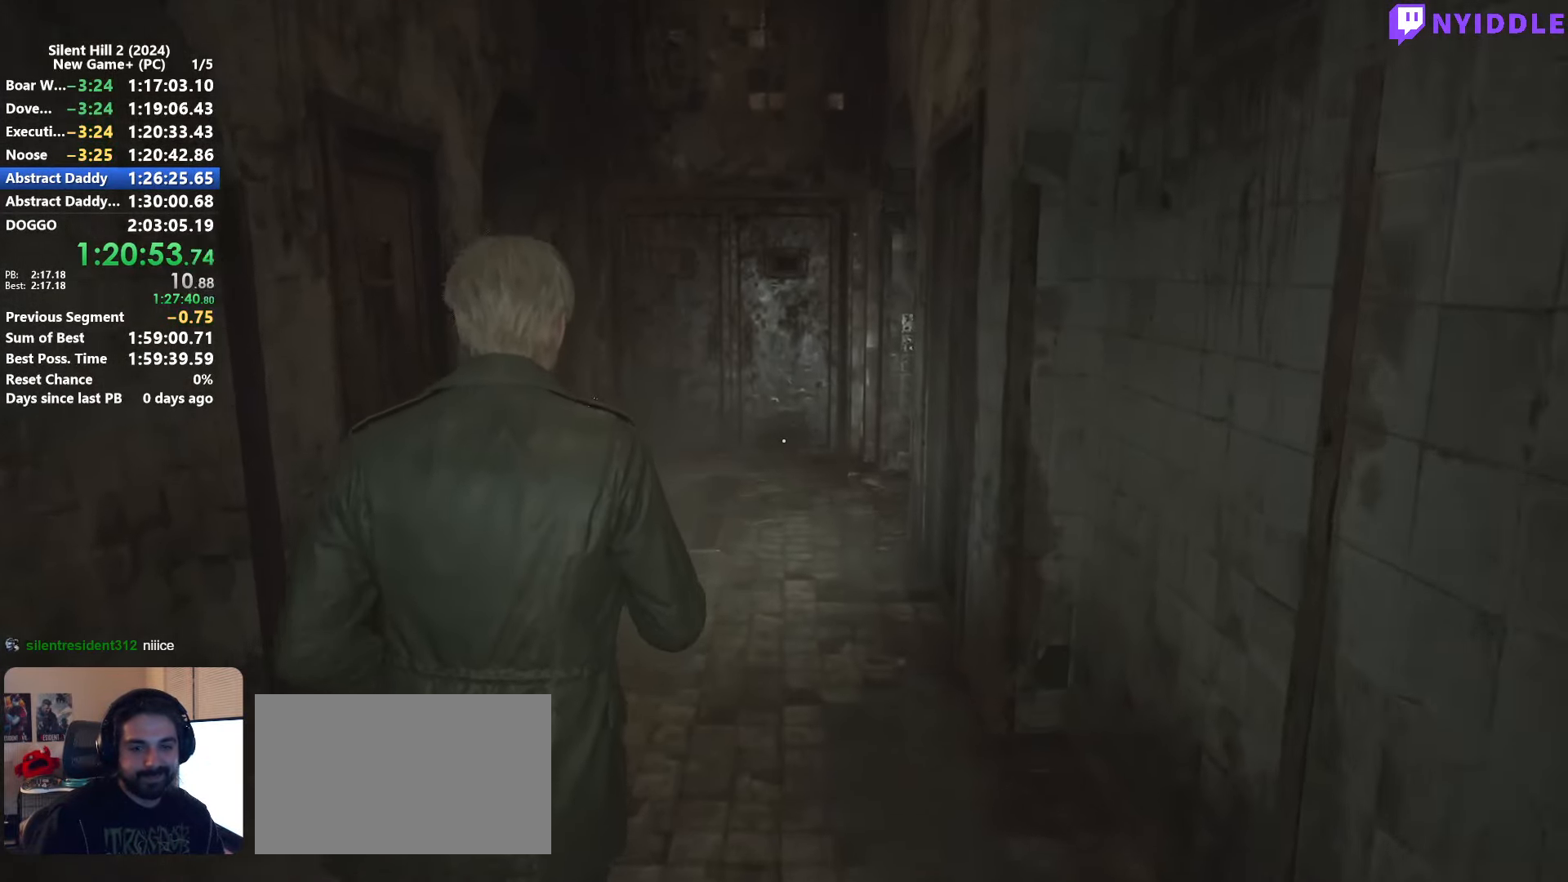
{"keys": ["shift", "w"], "mouse": [], "events": []}
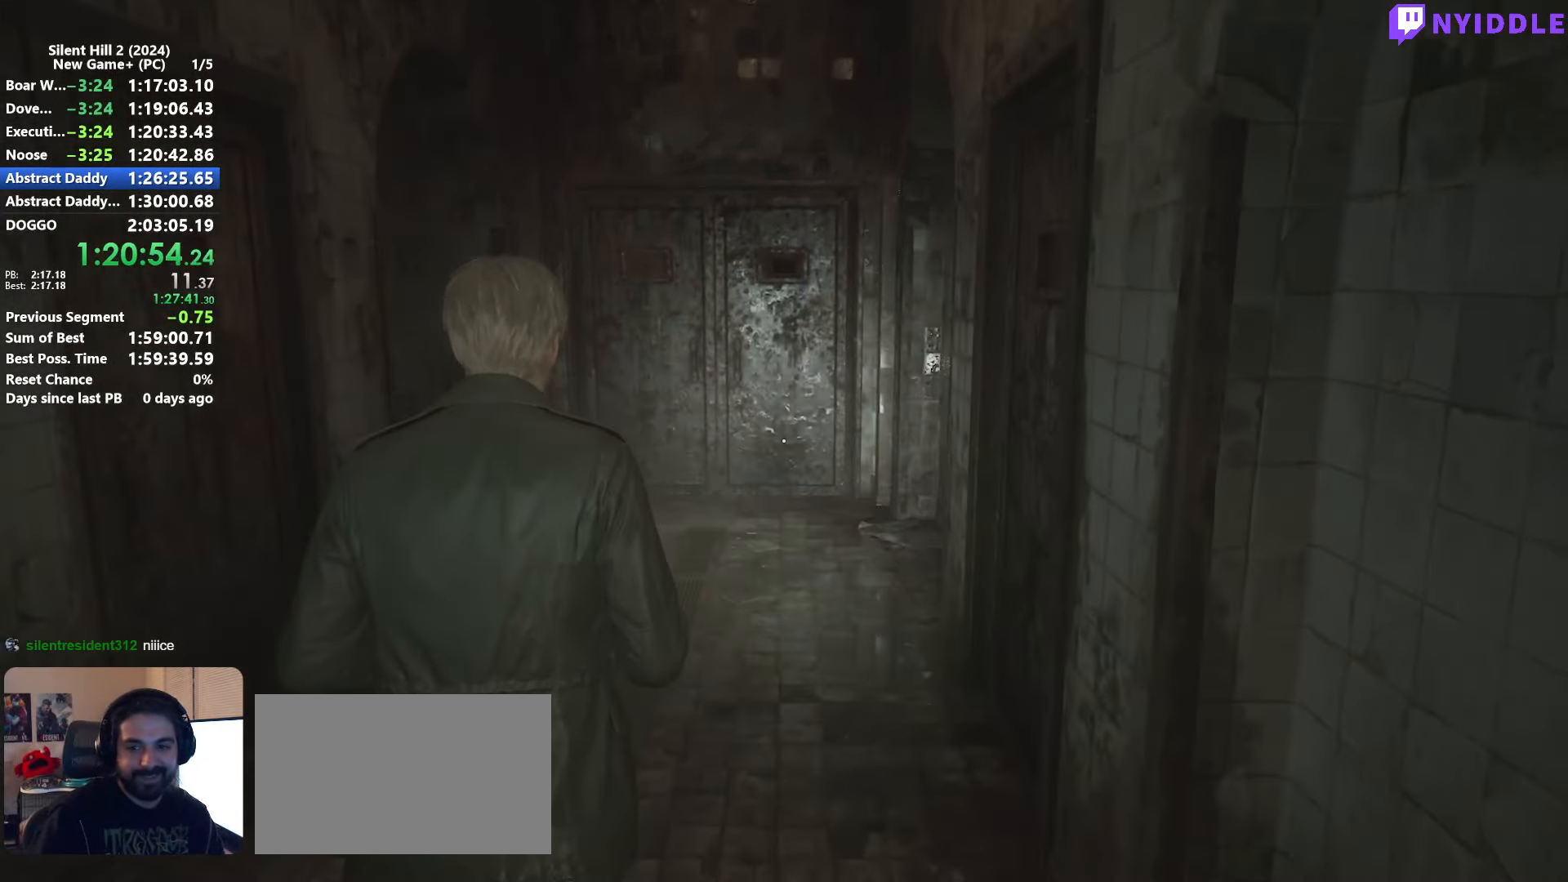
{"keys": ["shift", "w"], "mouse": [], "events": []}
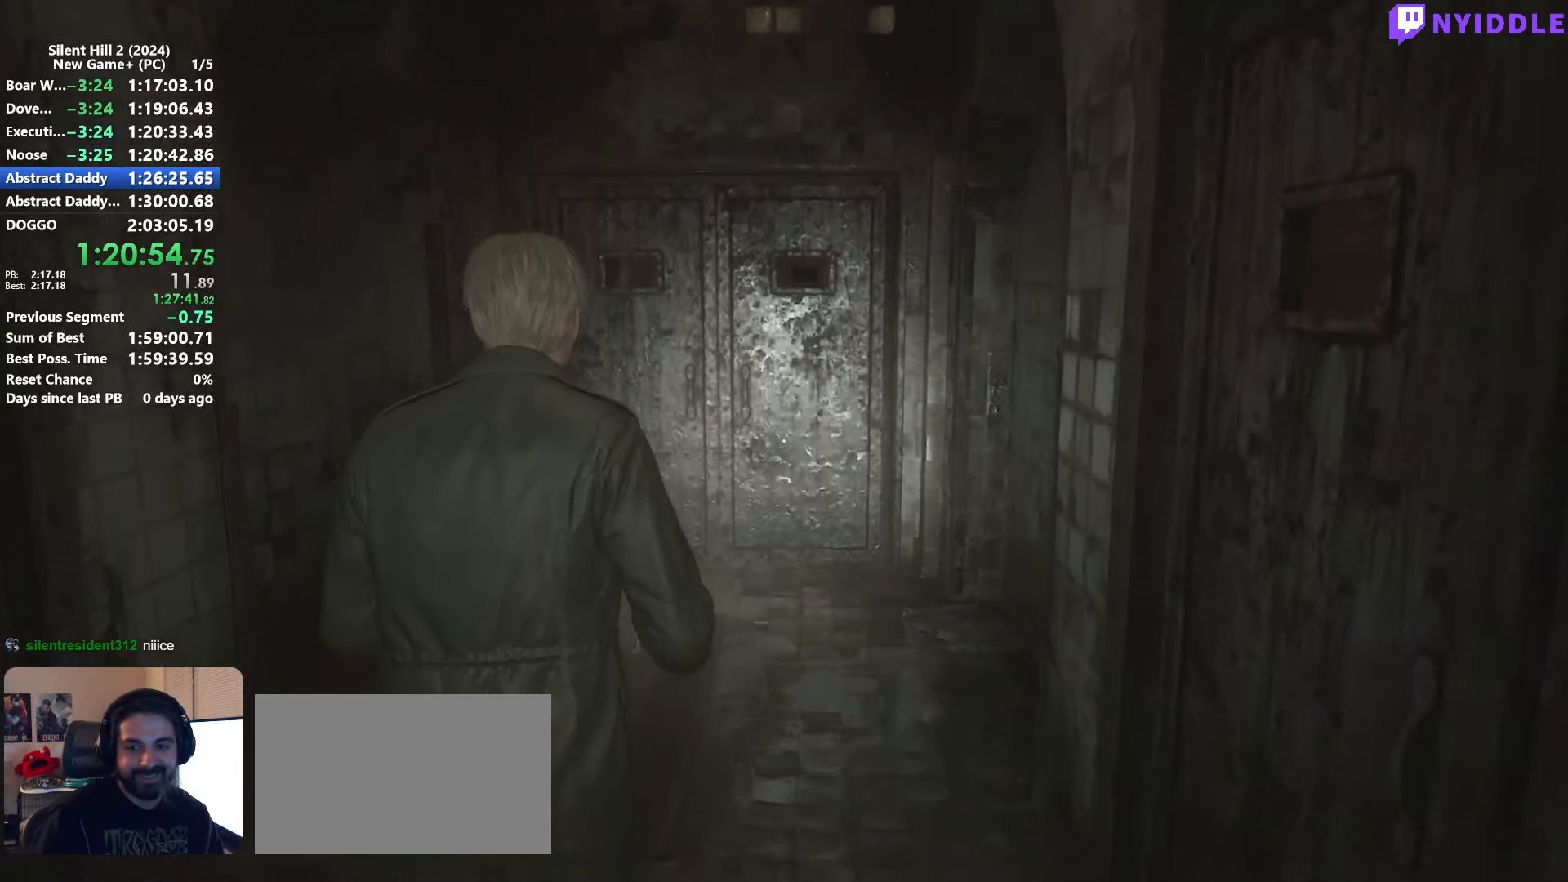
{"keys": ["shift", "w"], "mouse": [], "events": []}
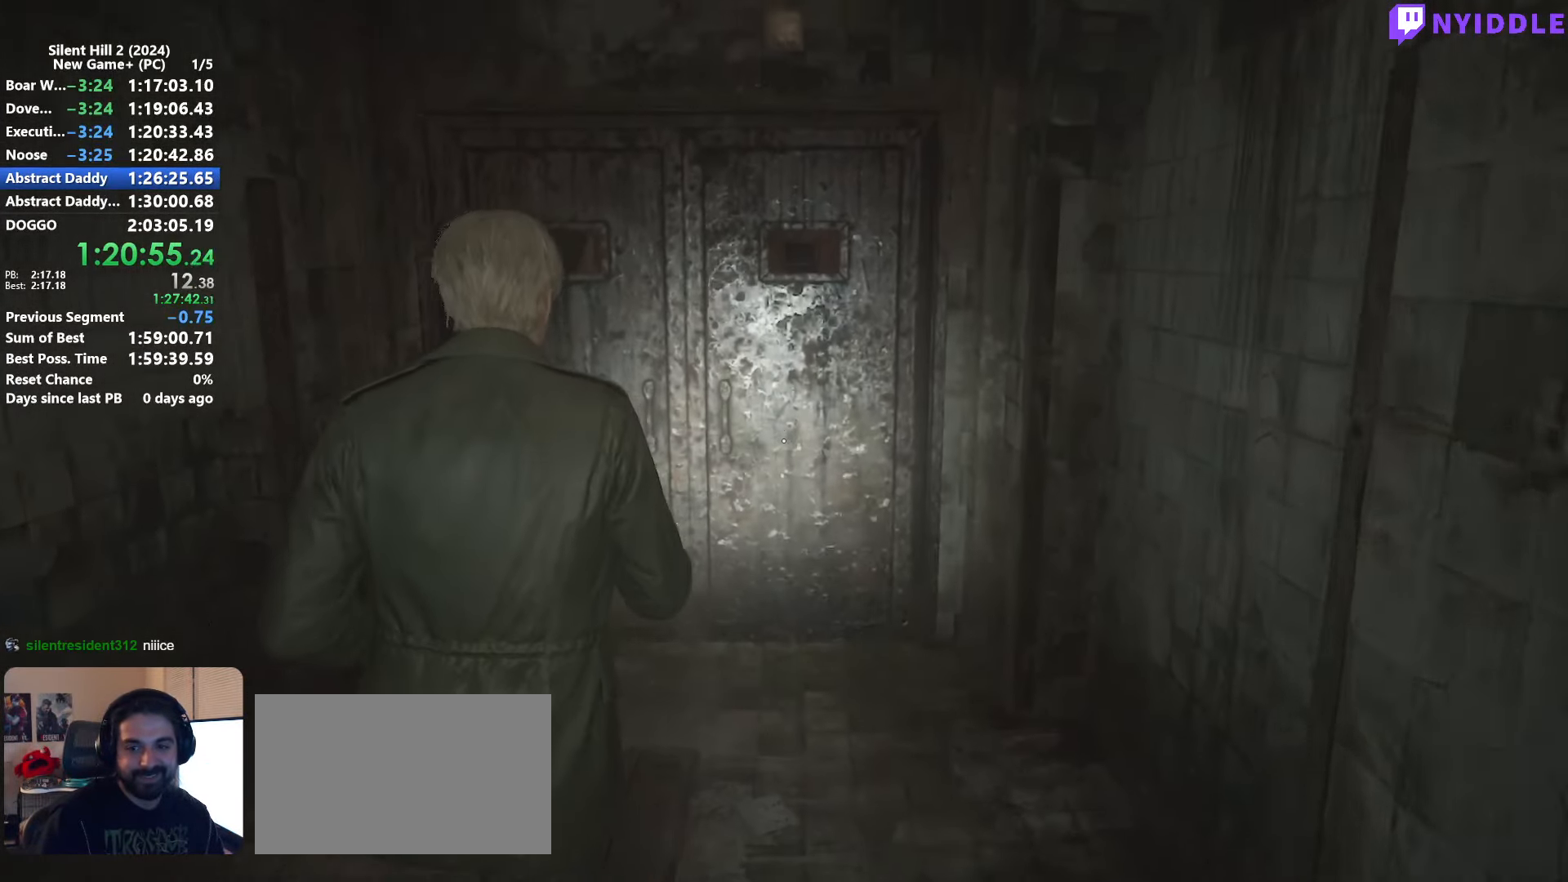
{"keys": ["shift", "w"], "mouse": [], "events": []}
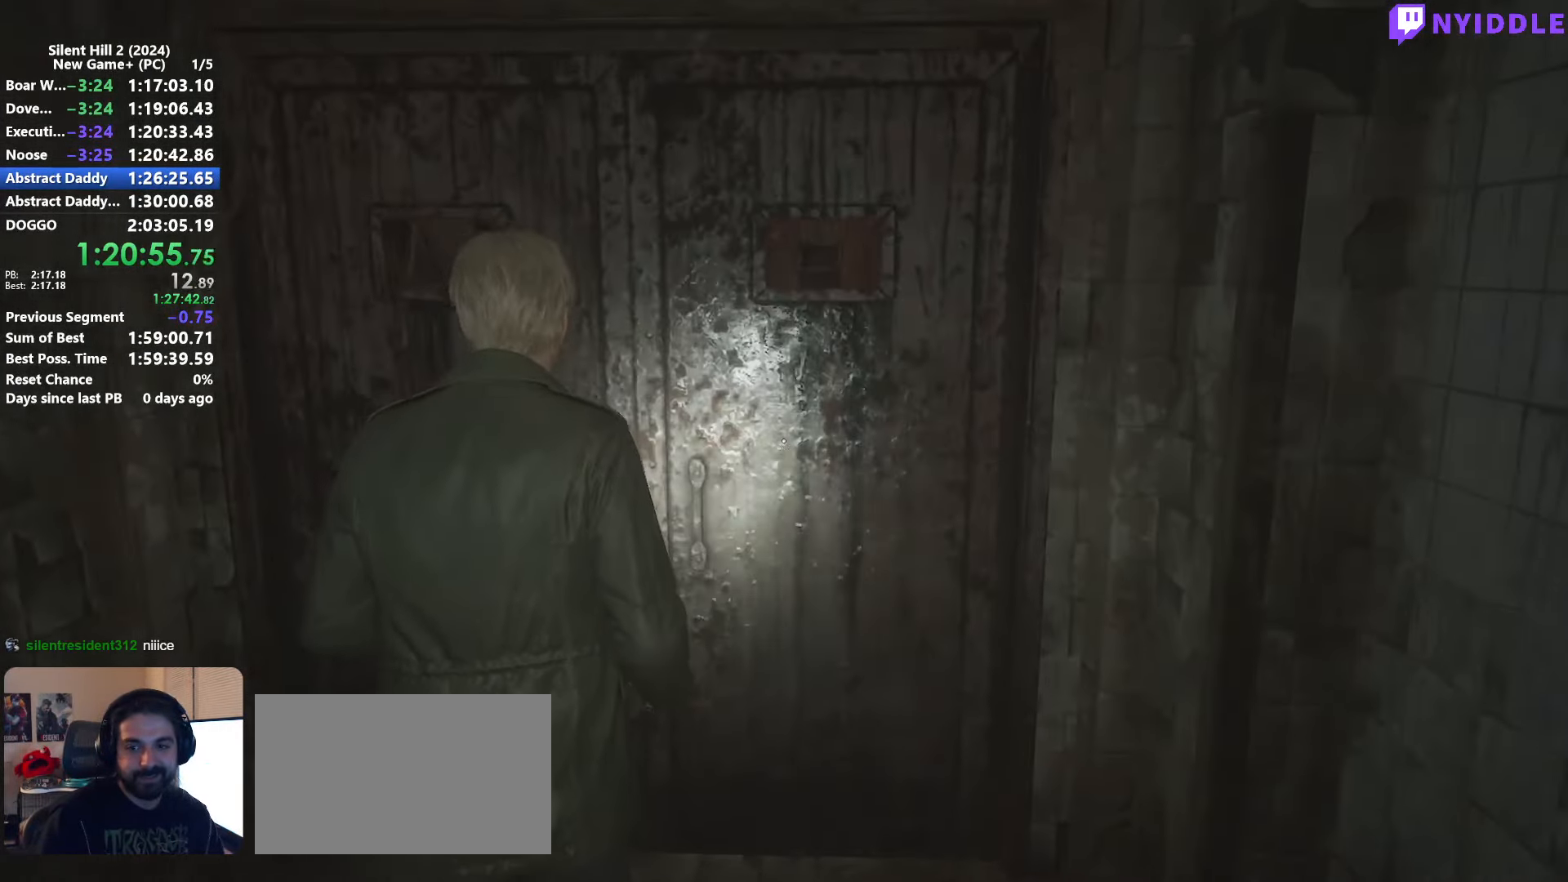
{"keys": ["shift", "w"], "mouse": [], "events": []}
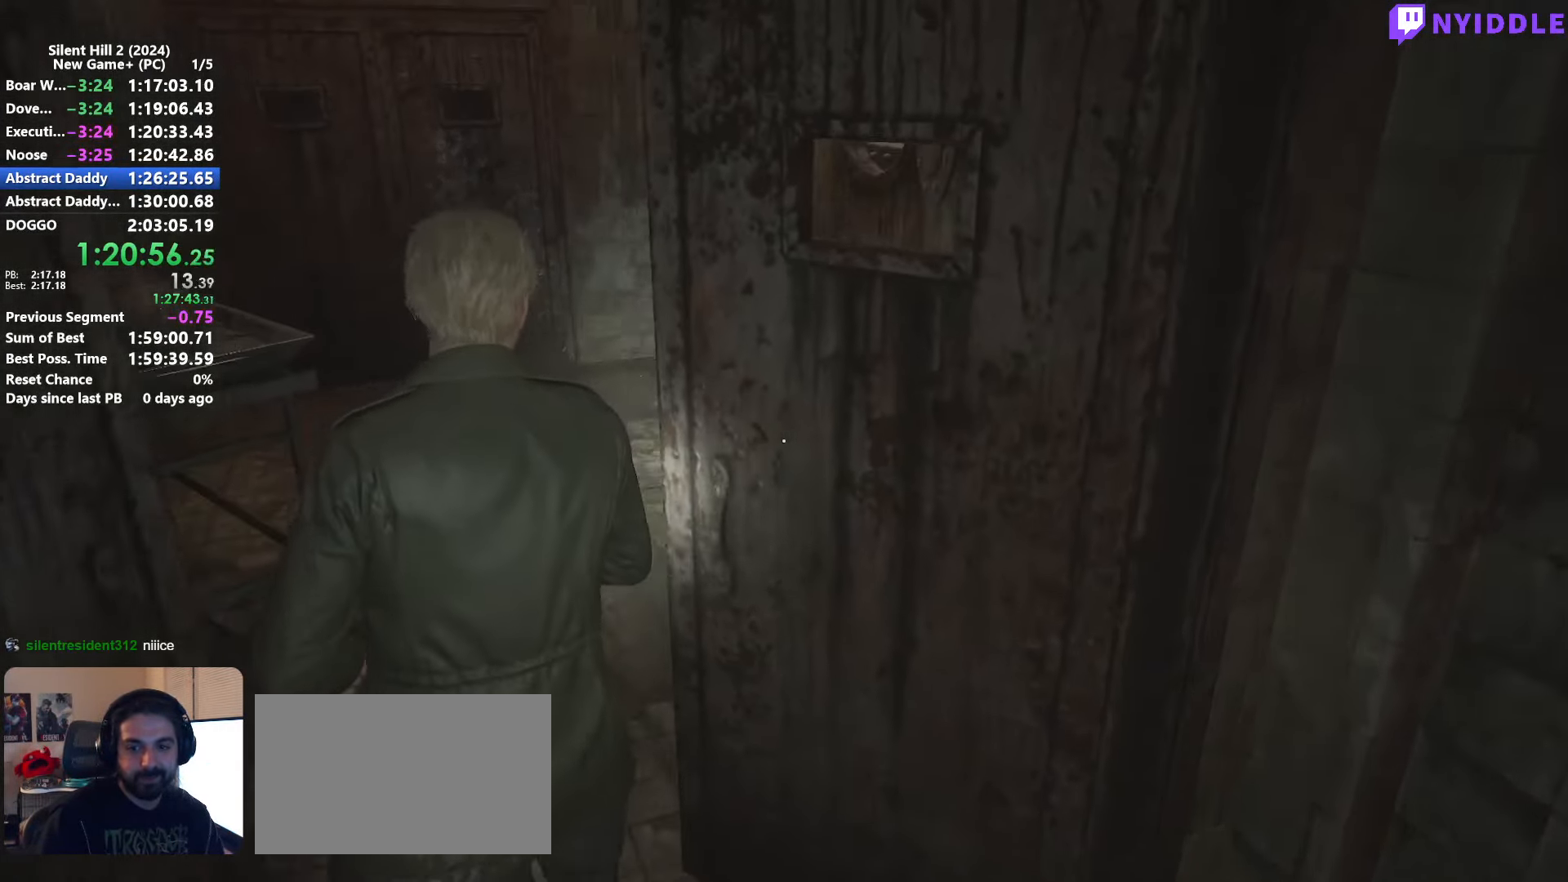
{"keys": ["shift", "w"], "mouse": [], "events": []}
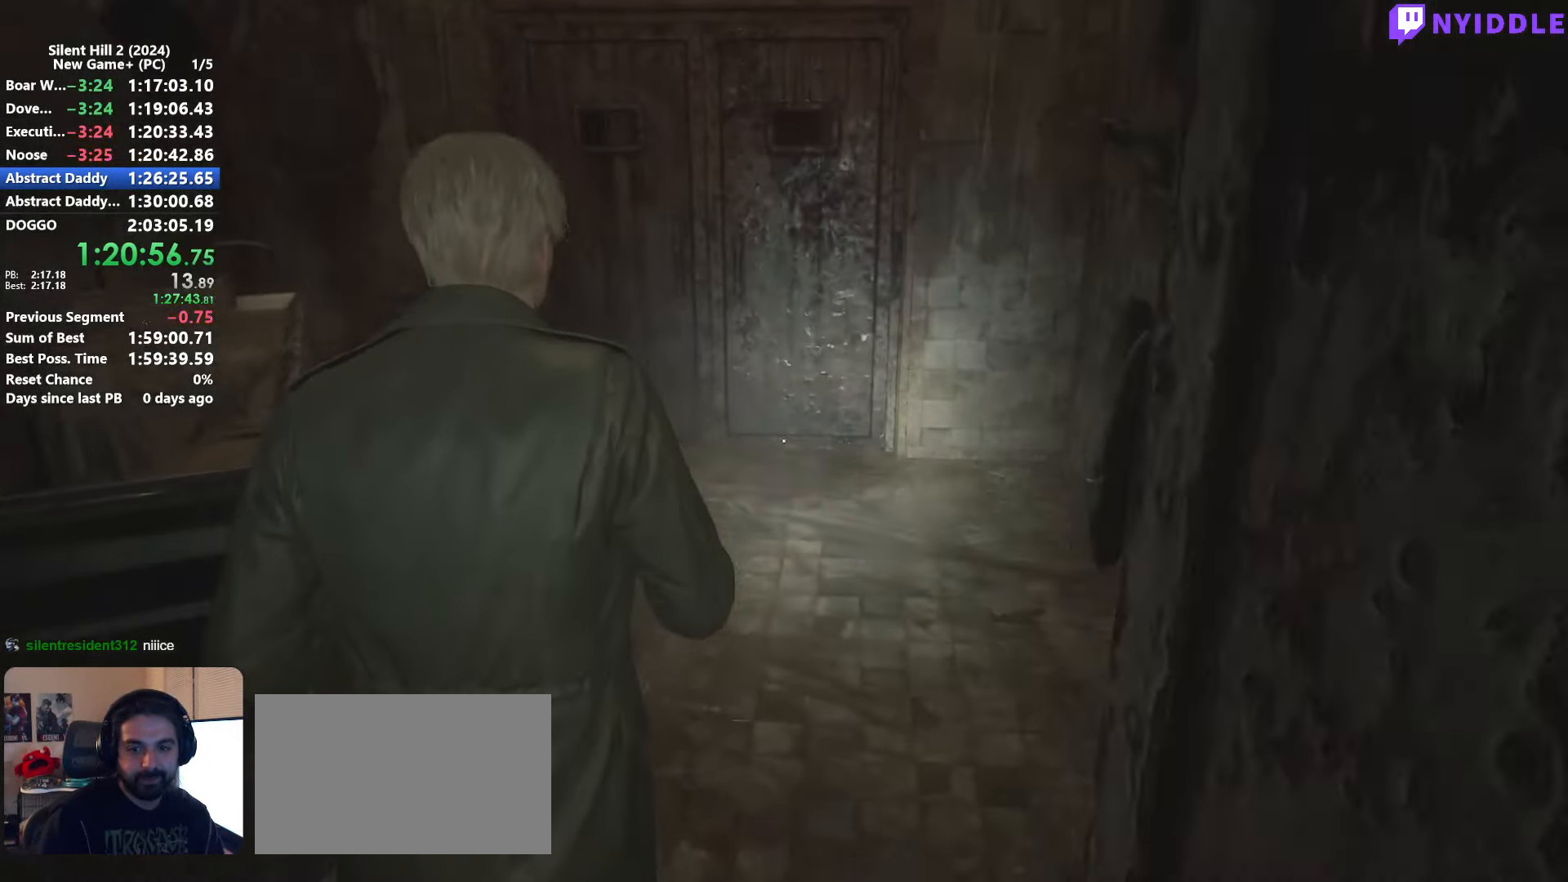
{"keys": ["shift", "w"], "mouse": [], "events": []}
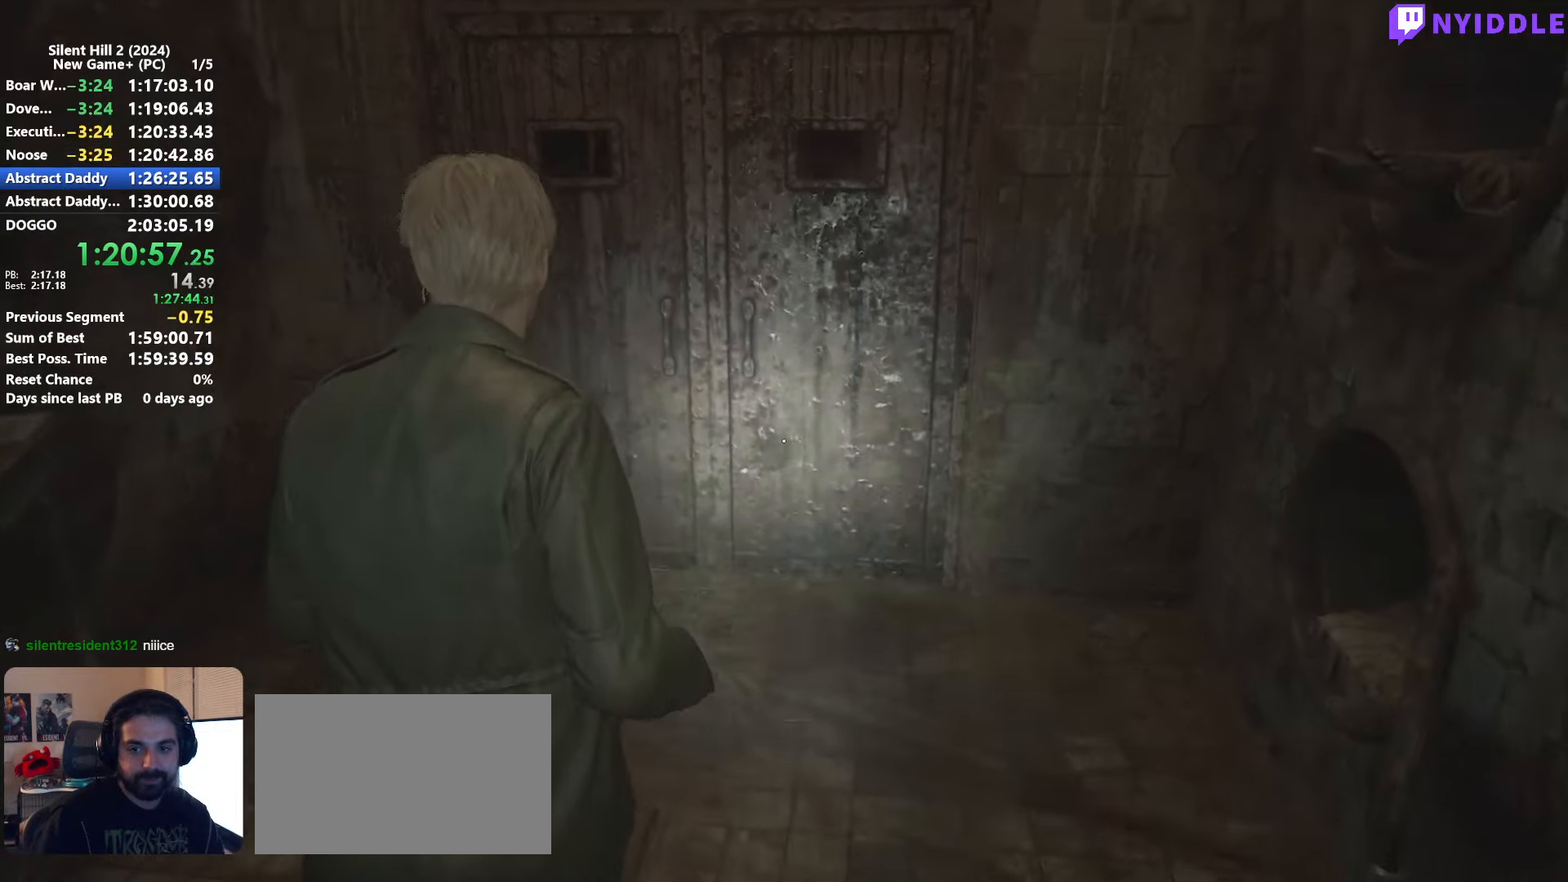
{"keys": ["shift", "w"], "mouse": [], "events": []}
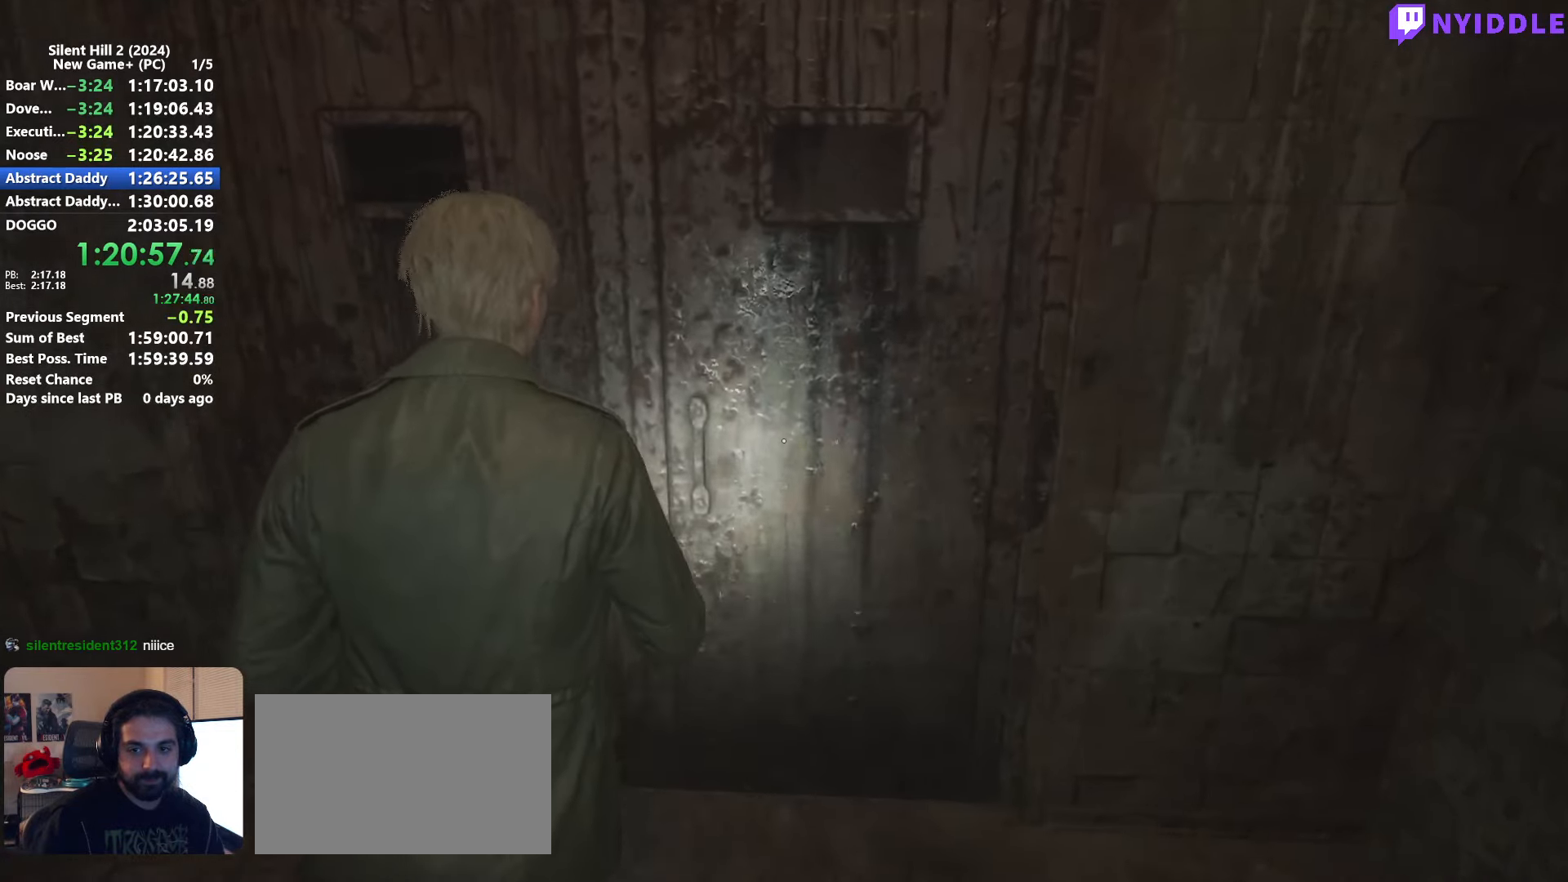
{"keys": ["e", "shift", "w"], "mouse": [], "events": [[350, "e", "down"], [400, "e", "up"], [500, "e", "down"]]}
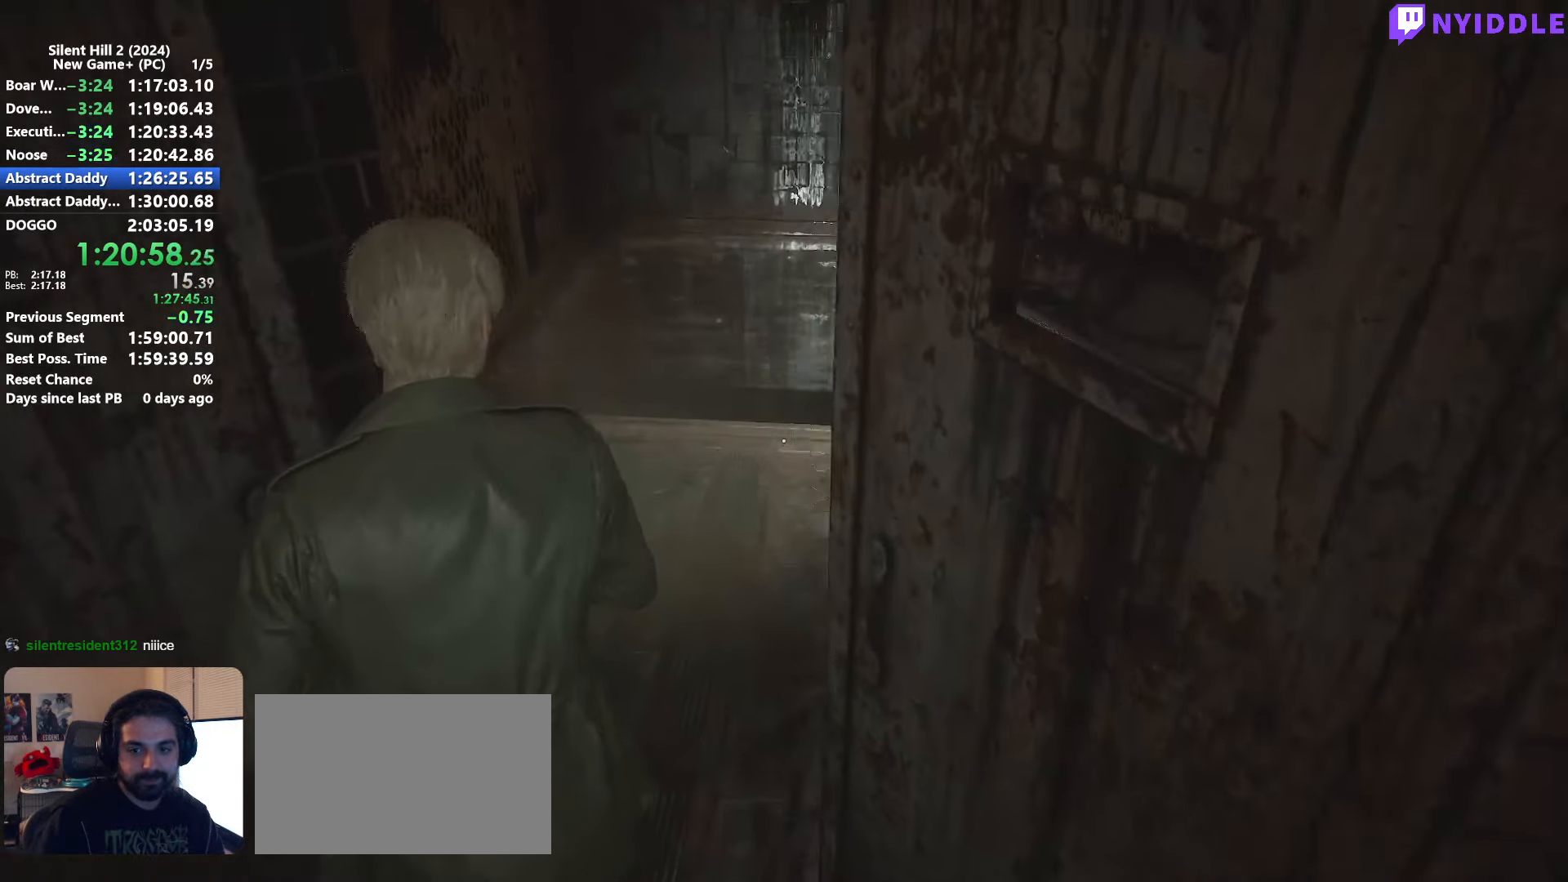
{"keys": ["e", "shift", "w"], "mouse": [], "events": [[34, "e", "up"], [134, "e", "down"], [184, "e", "up"], [234, "e", "down"], [317, "e", "up"], [367, "e", "down"], [467, "e", "up"], [500, "e", "down"]]}
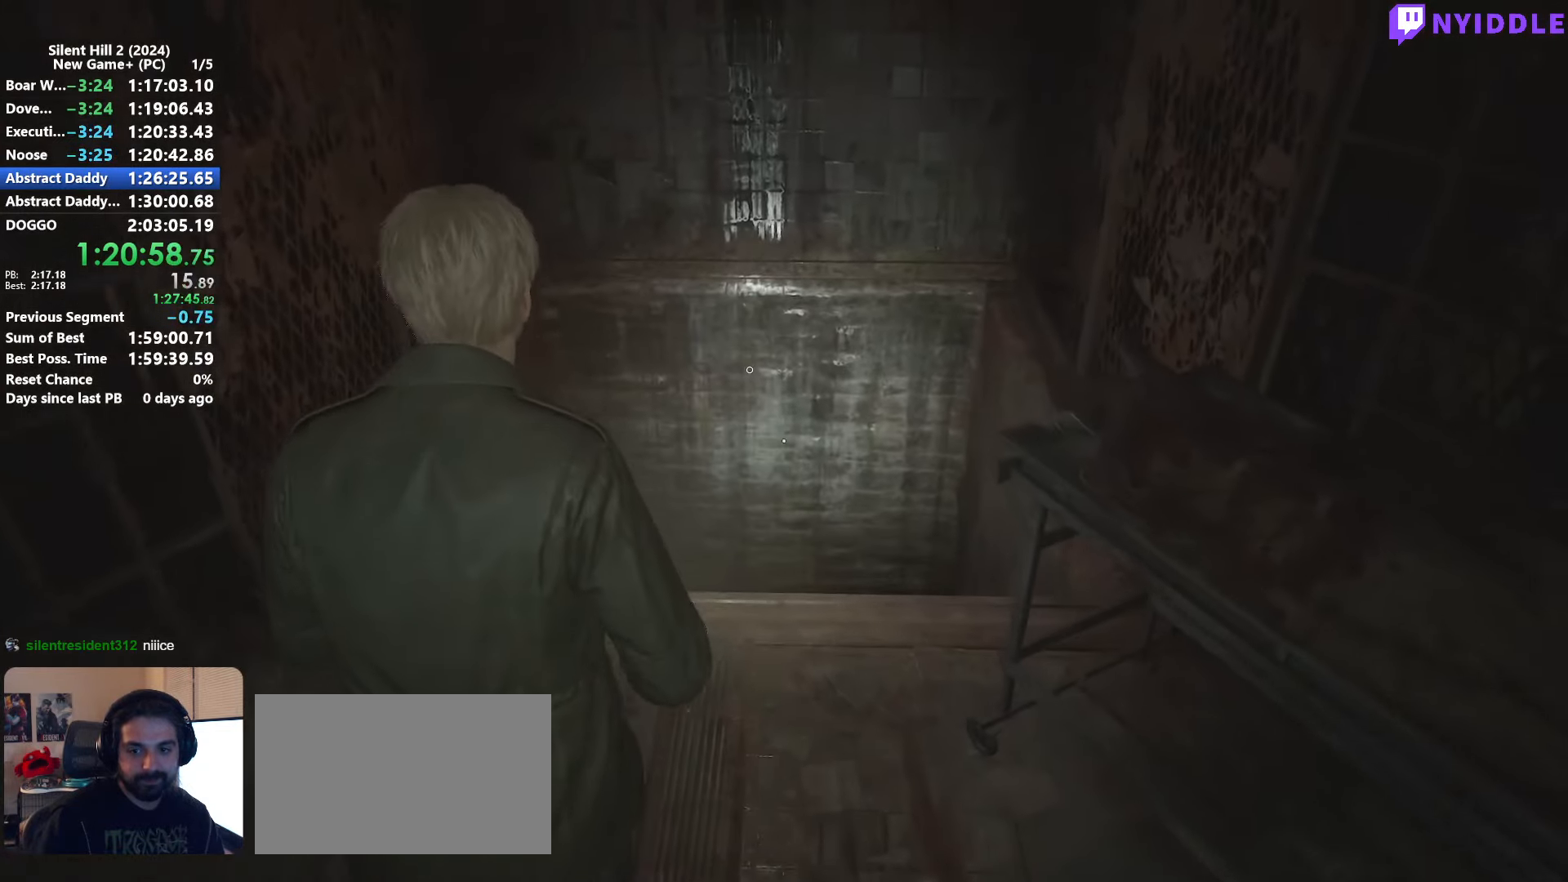
{"keys": [], "mouse": [], "events": [[100, "e", "up"], [150, "e", "down"], [234, "e", "up"], [284, "e", "down"], [334, "w", "up"], [384, "e", "up"], [384, "shift", "up"], [434, "e", "down"], [484, "e", "up"]]}
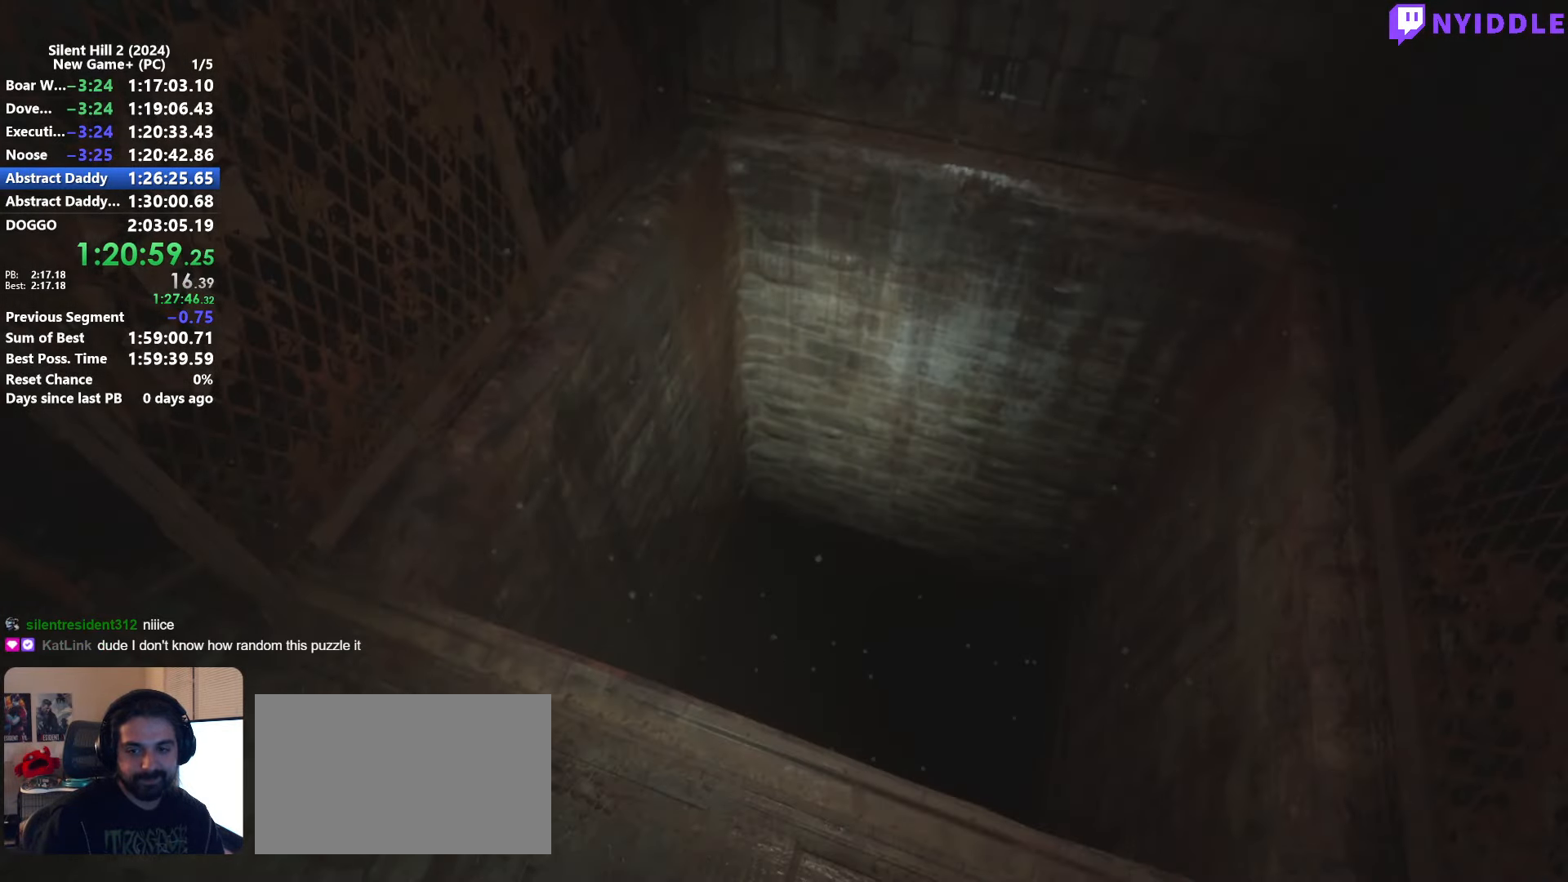
{"keys": [], "mouse": [], "events": [[17, "e", "down"], [117, "e", "up"], [167, "e", "down"], [250, "e", "up"], [300, "e", "down"], [400, "e", "up"], [450, "e", "down"], [500, "e", "up"]]}
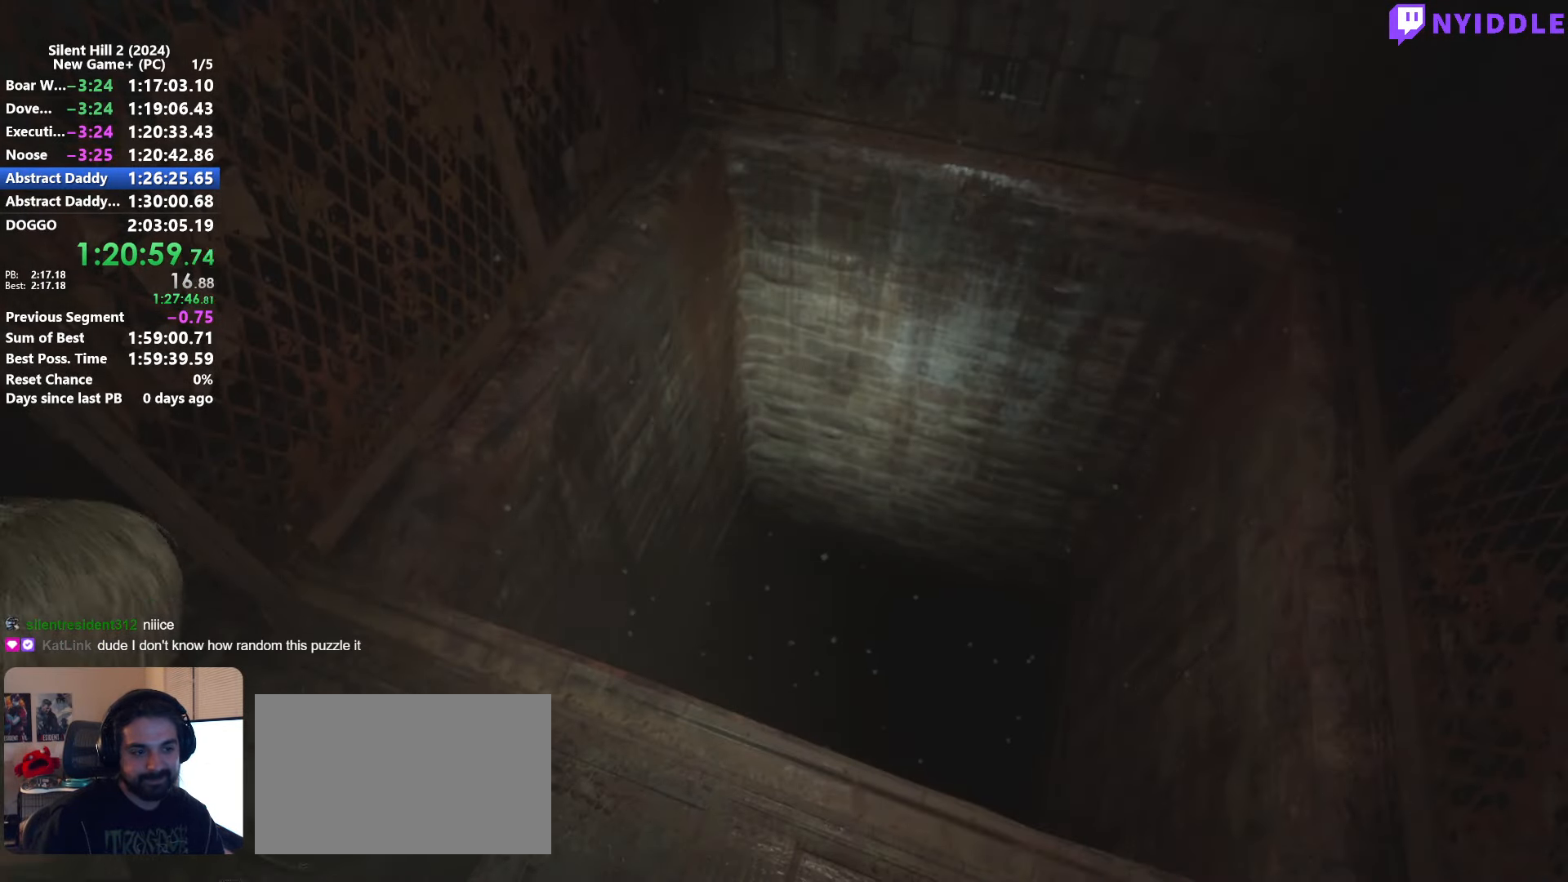
{"keys": ["e"], "mouse": [], "events": [[84, "e", "down"], [134, "e", "up"], [234, "e", "down"], [267, "e", "up"], [317, "e", "down"], [417, "e", "up"], [467, "e", "down"]]}
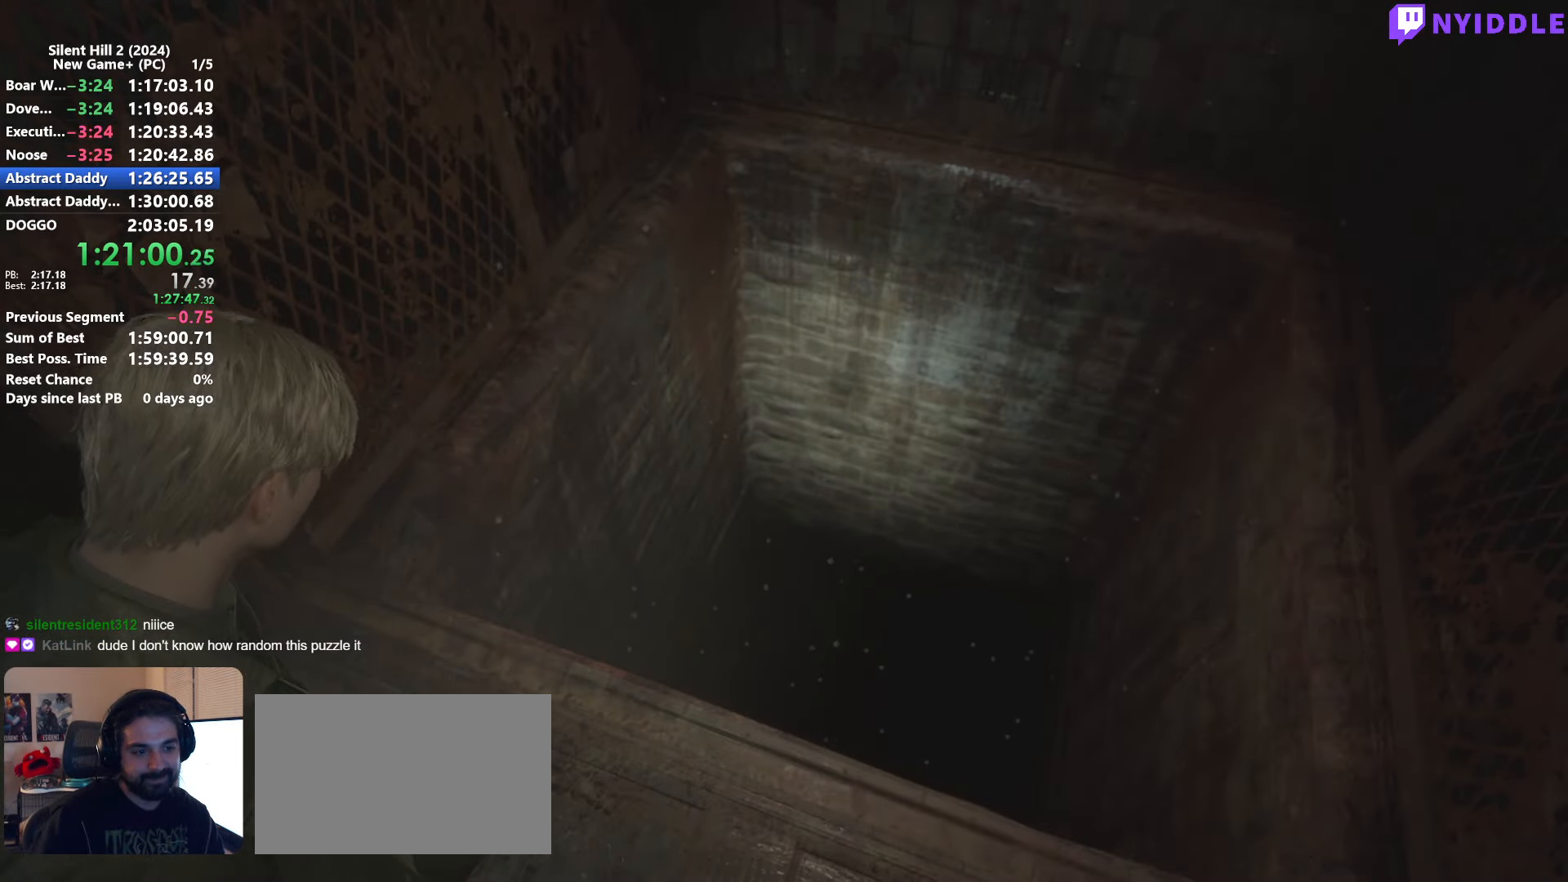
{"keys": [], "mouse": [], "events": [[50, "e", "up"], [100, "e", "down"], [200, "e", "up"], [234, "e", "down"], [284, "e", "up"], [384, "e", "down"], [434, "e", "up"]]}
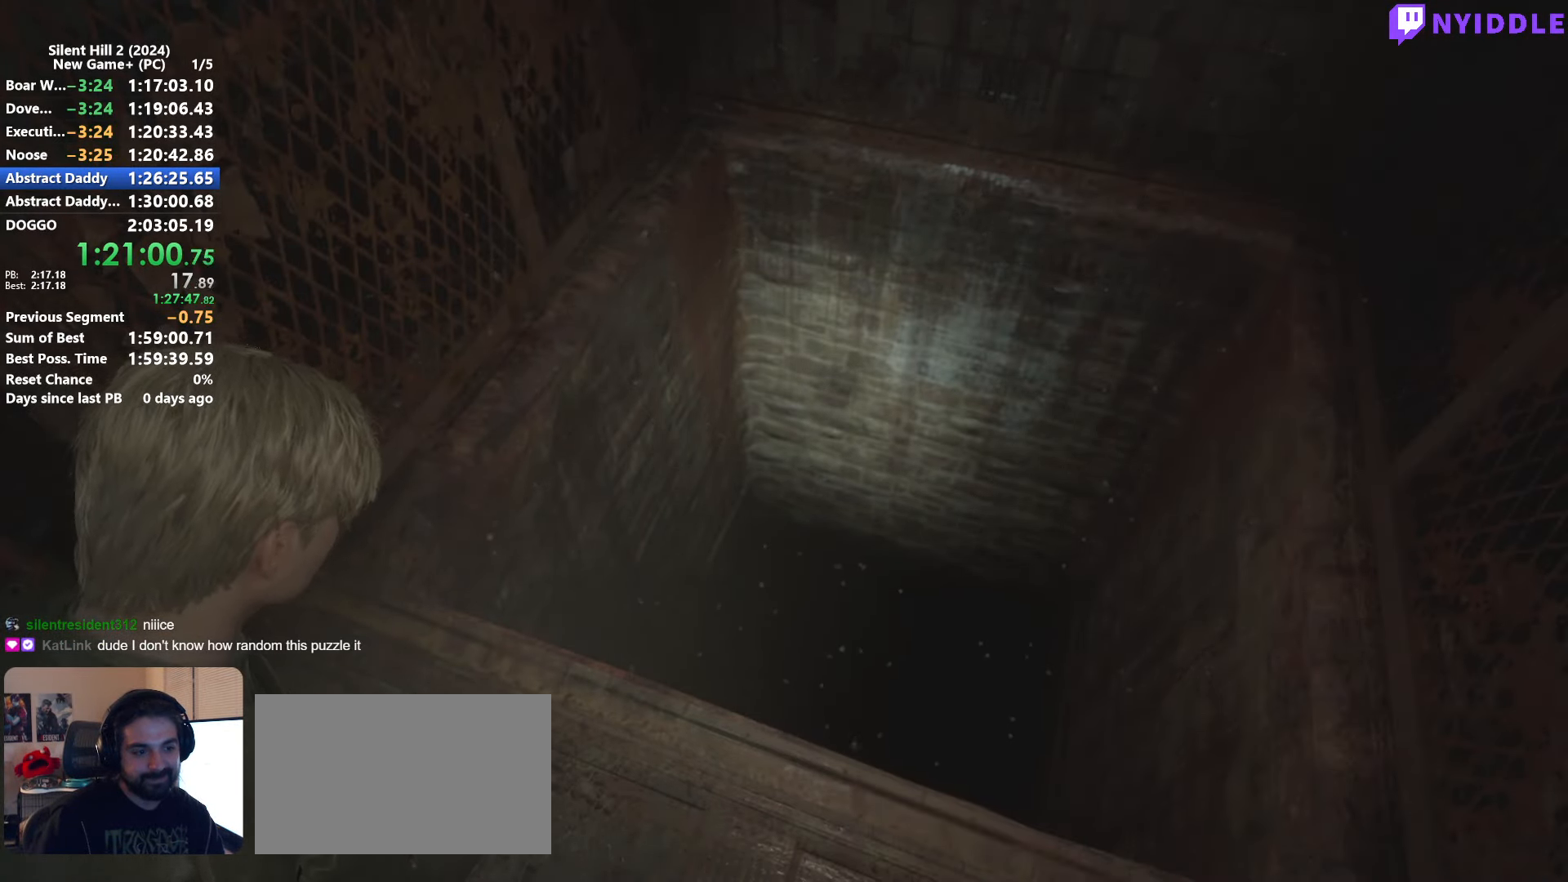
{"keys": ["e"], "mouse": [], "events": [[17, "e", "down"], [67, "e", "up"], [117, "e", "down"], [217, "e", "up"], [250, "e", "down"], [300, "e", "up"], [400, "e", "down"], [450, "e", "up"], [484, "e", "down"]]}